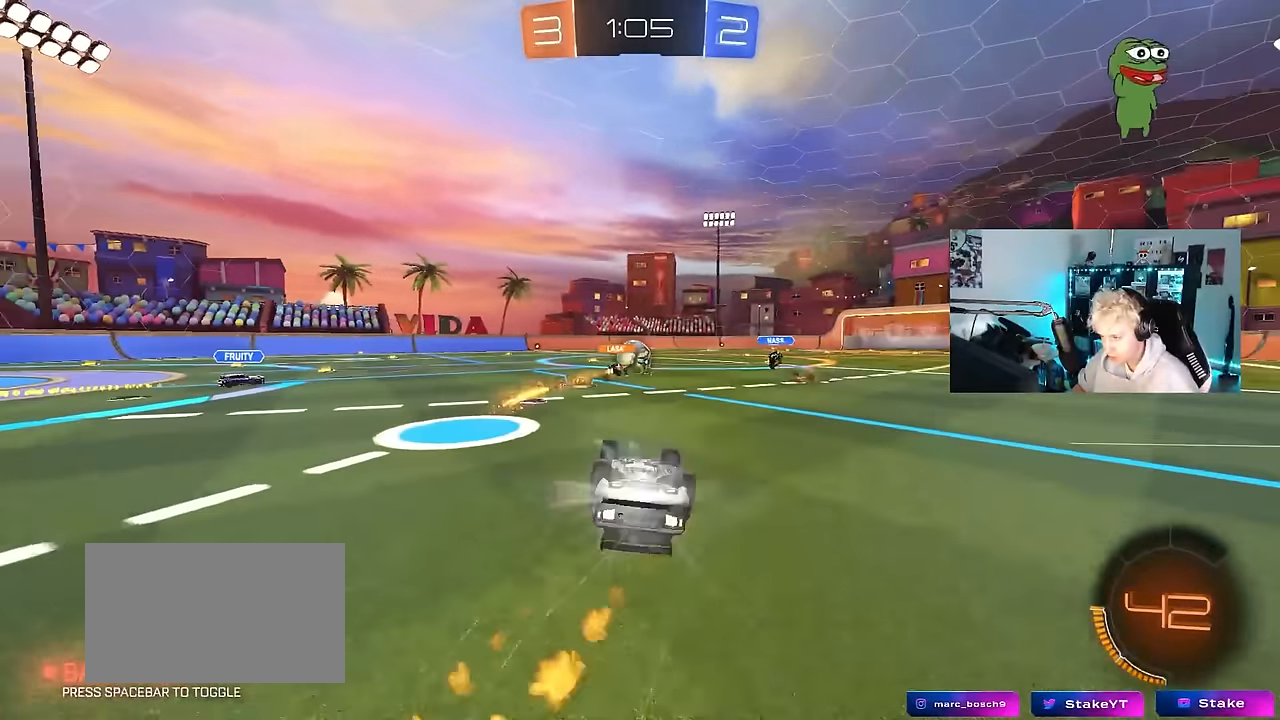
Gameplay with keyboard and mouse; each line is a JSON object with the keys and mouse buttons held at the frame after it. "events" lists presses ("down") and releases ("up") of "1", "2", "3", "4", "5", "a", "alt", "c", "caps_lock", "ctrl", "d", "e", "f", "g", "q", "r", "s", "shift", "space", "t", "tab", "v", "w", "x", "z", "mouse_left", "mouse_wheel" and "mouse_right" between this image and that frame as [ms after this image, input, new state], when the widget could be followed in between. "mouse_left", "mouse_wheel", "mouse_right" = the "left", "wheel", "right" buttons of the "mouse" list. No other keys are recorded. "wheel" means that the mouse wheel is clicked or scrolled. "mouse_move" is the direction in which the mouse moves at that frame (one of eight, or "still"), when it could be read.
{"keys": [], "mouse": [], "mouse_move": "still", "events": [[50, "s", "down"], [233, "mouse_left", "up"], [316, "s", "up"], [366, "shift", "up"], [416, "d", "up"]]}
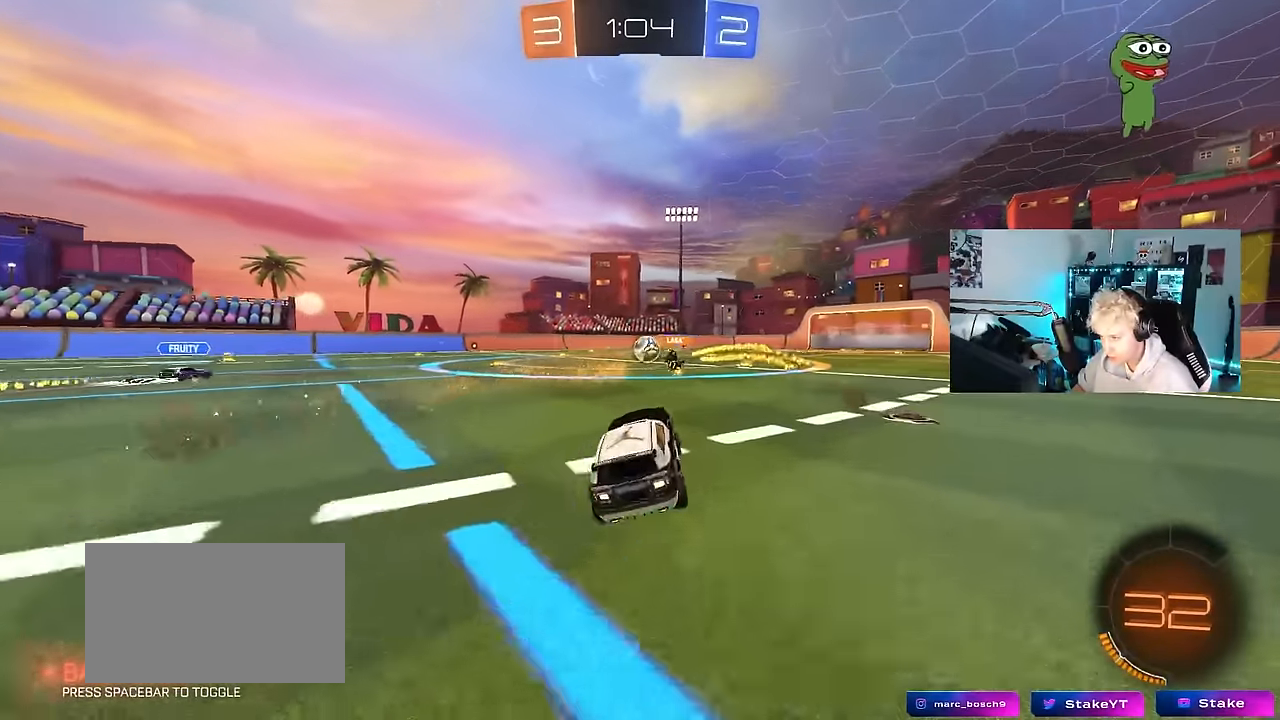
{"keys": ["d", "w"], "mouse": [], "mouse_move": "still", "events": [[100, "w", "down"], [283, "d", "down"]]}
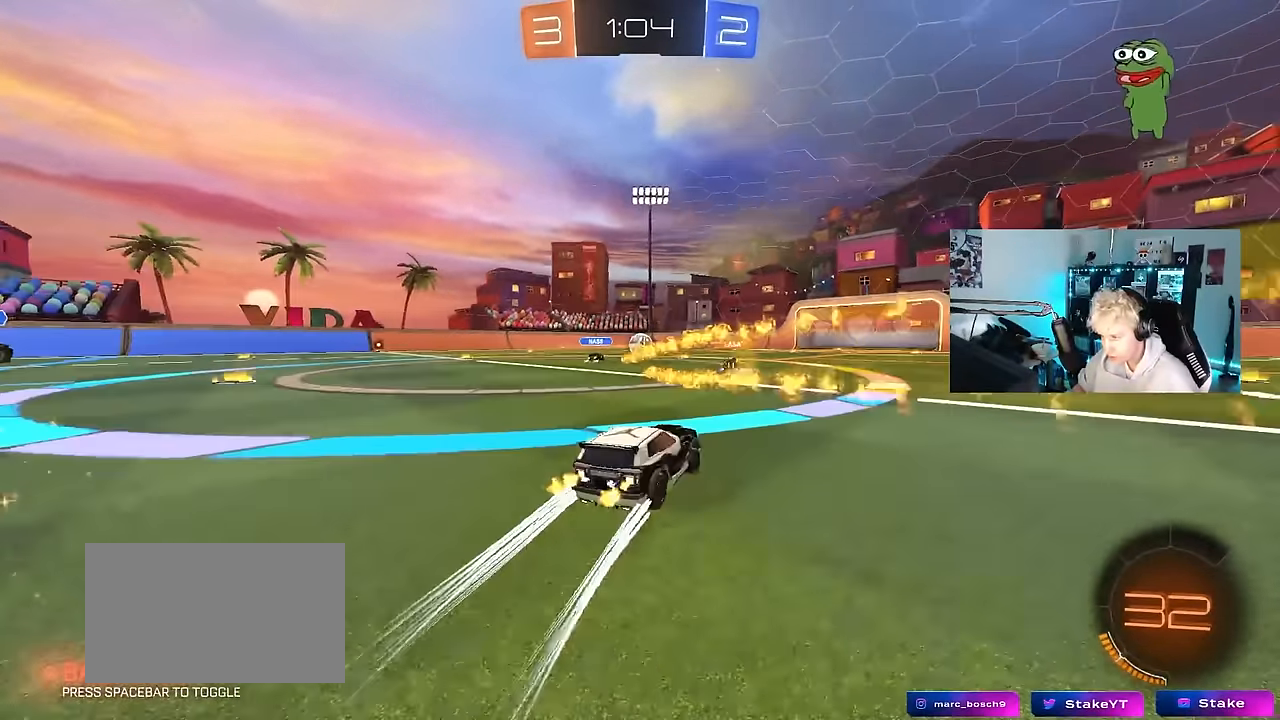
{"keys": ["d", "shift", "w"], "mouse": [], "mouse_move": "still", "events": [[350, "d", "up"], [350, "mouse_right", "down"], [400, "shift", "down"], [450, "d", "down"], [450, "mouse_right", "up"]]}
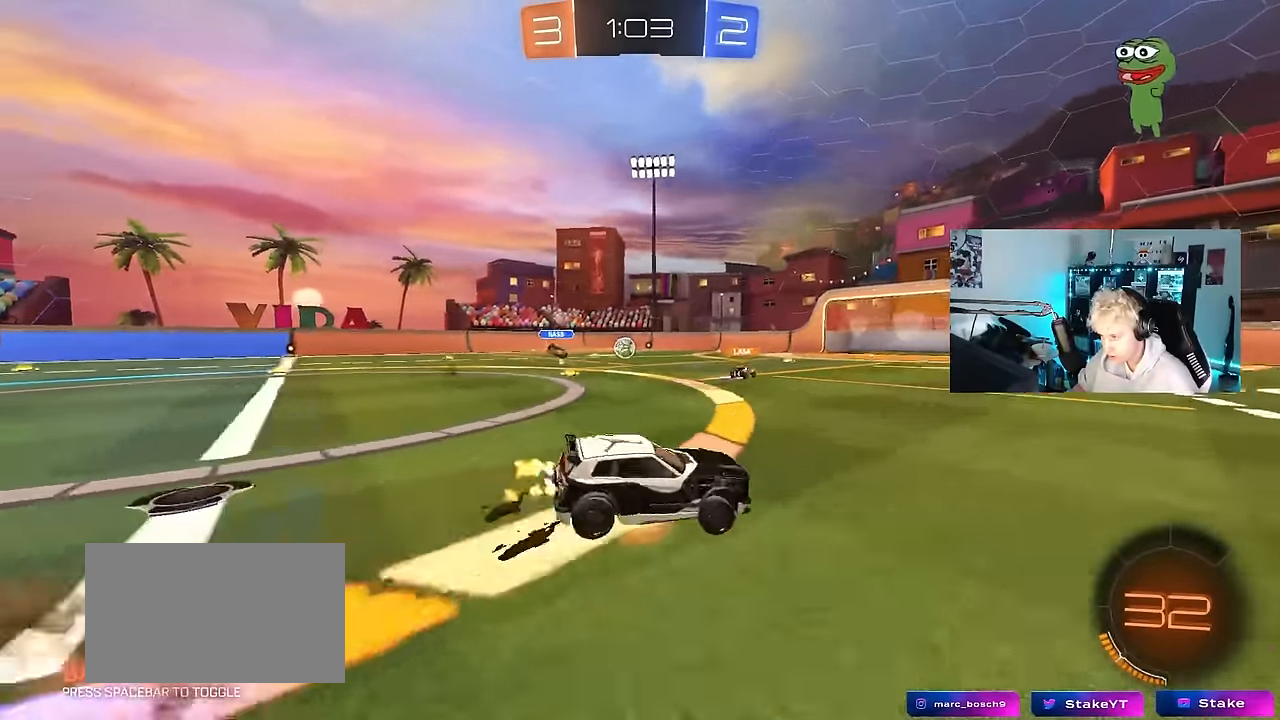
{"keys": ["d", "s", "shift"], "mouse": [], "mouse_move": "still", "events": [[50, "mouse_right", "down"], [50, "w", "up"], [83, "s", "down"], [183, "mouse_right", "up"], [366, "s", "up"], [466, "s", "down"]]}
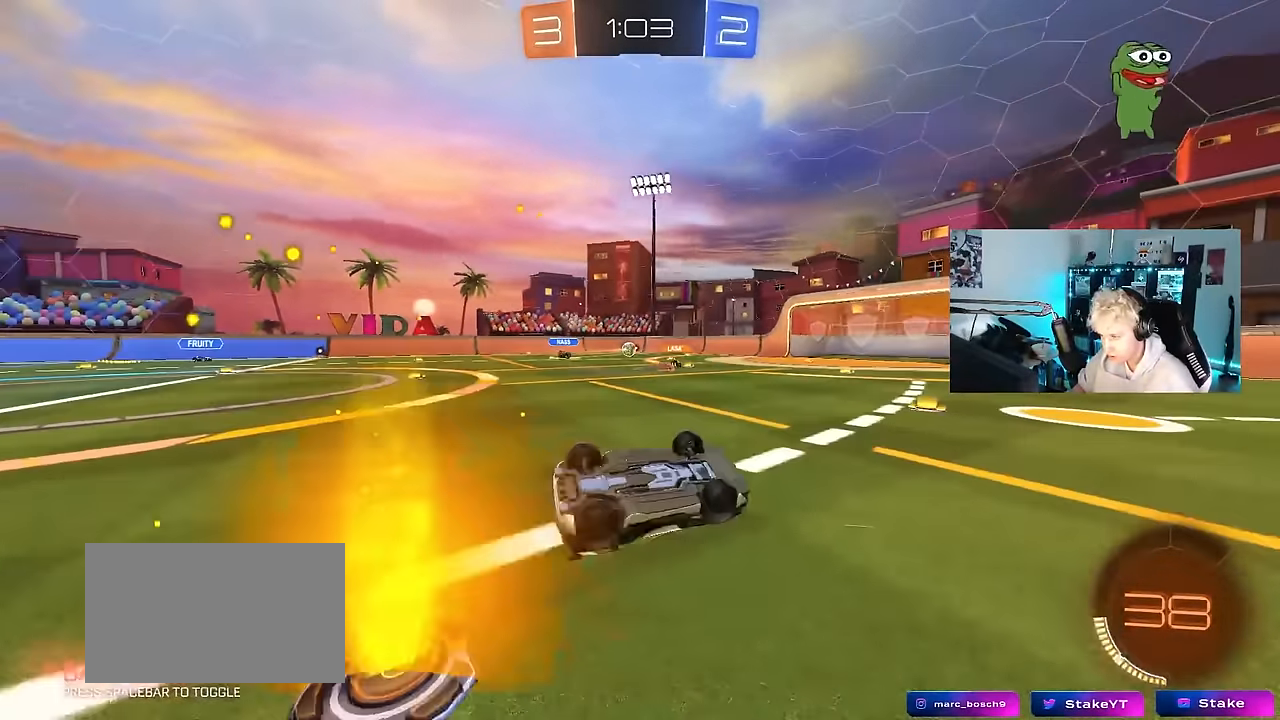
{"keys": [], "mouse": [], "mouse_move": "still", "events": [[16, "mouse_left", "down"], [16, "space", "down"], [200, "space", "up"], [250, "mouse_left", "up"], [250, "s", "up"], [300, "shift", "up"], [333, "d", "up"]]}
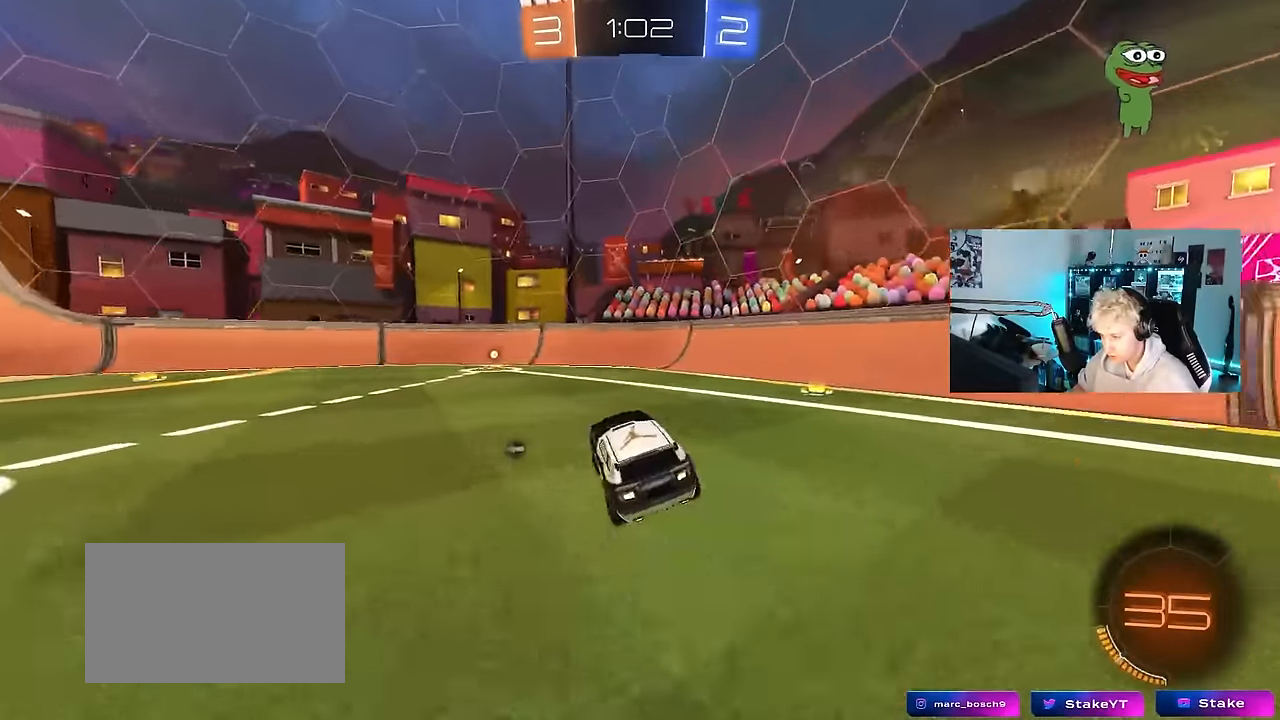
{"keys": ["a", "w"], "mouse": [], "mouse_move": "still", "events": [[33, "a", "down"], [33, "w", "down"], [83, "mouse_left", "down"], [116, "space", "down"], [166, "a", "up"], [300, "a", "down"], [300, "space", "up"], [350, "mouse_left", "up"]]}
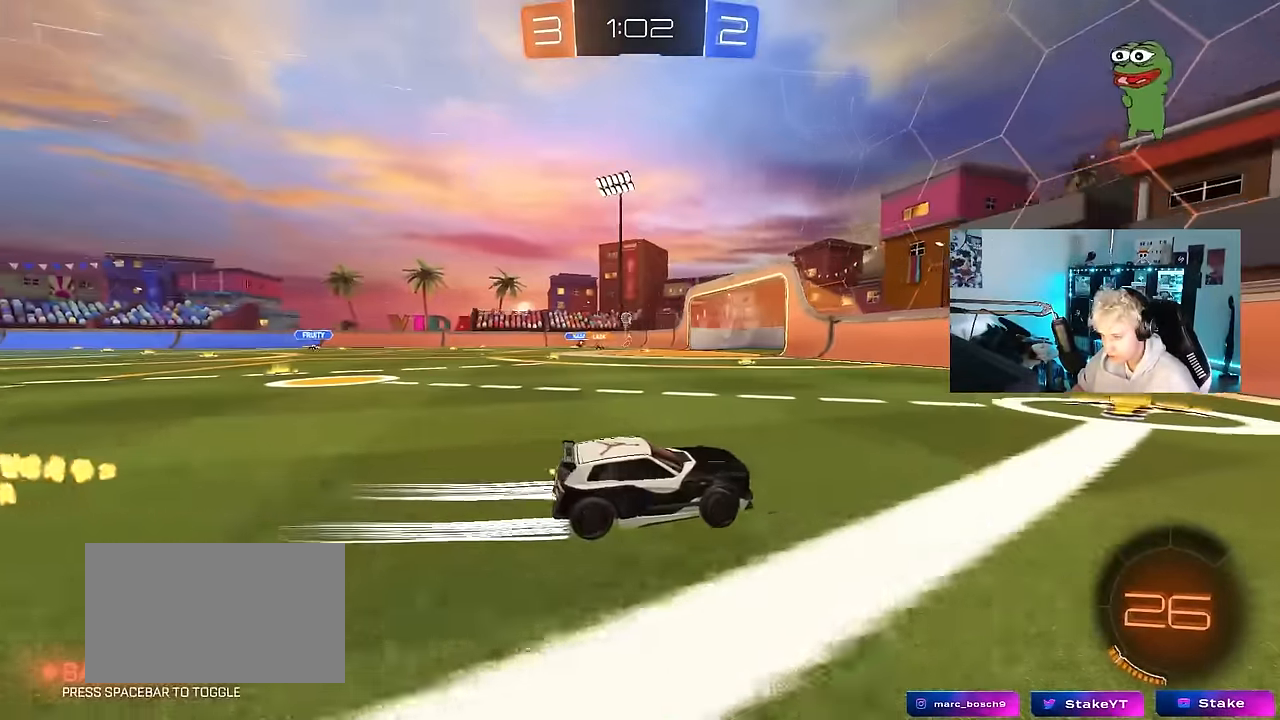
{"keys": ["a", "w"], "mouse": [], "mouse_move": "still", "events": [[233, "a", "up"], [466, "a", "down"]]}
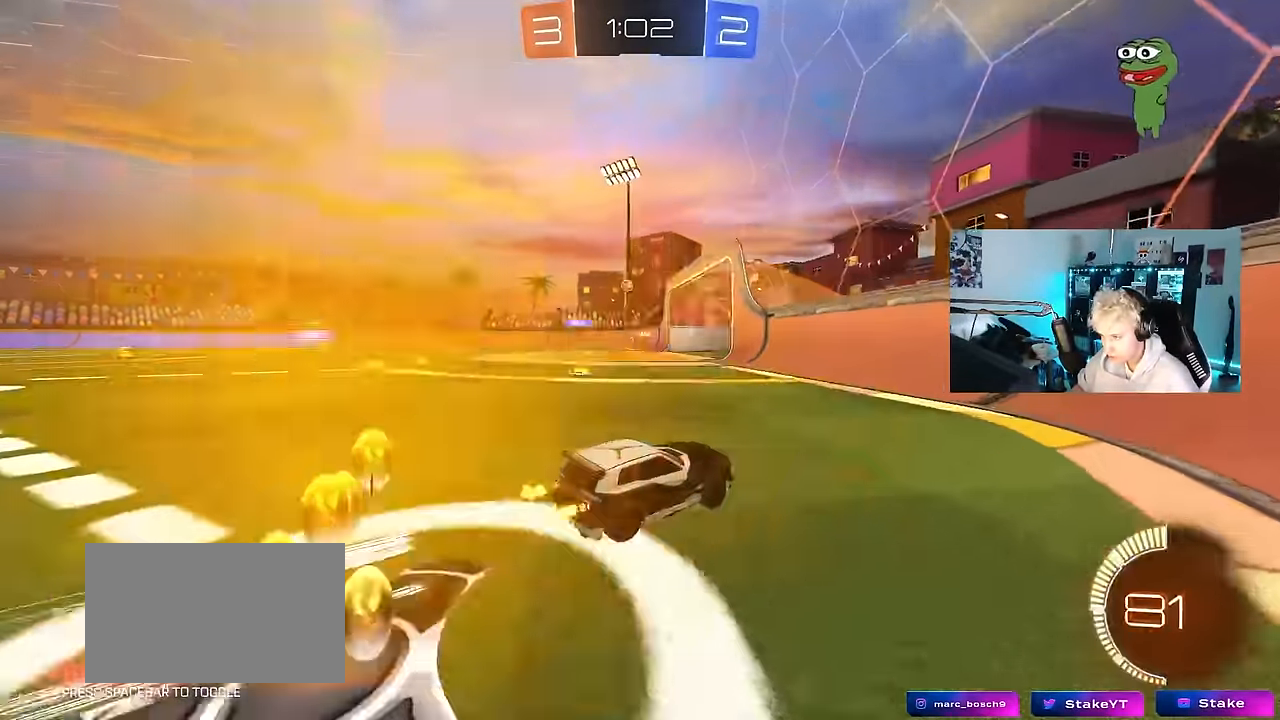
{"keys": ["a", "s"], "mouse": [], "mouse_move": "still", "events": [[250, "a", "up"], [300, "a", "down"], [350, "w", "up"], [433, "s", "down"]]}
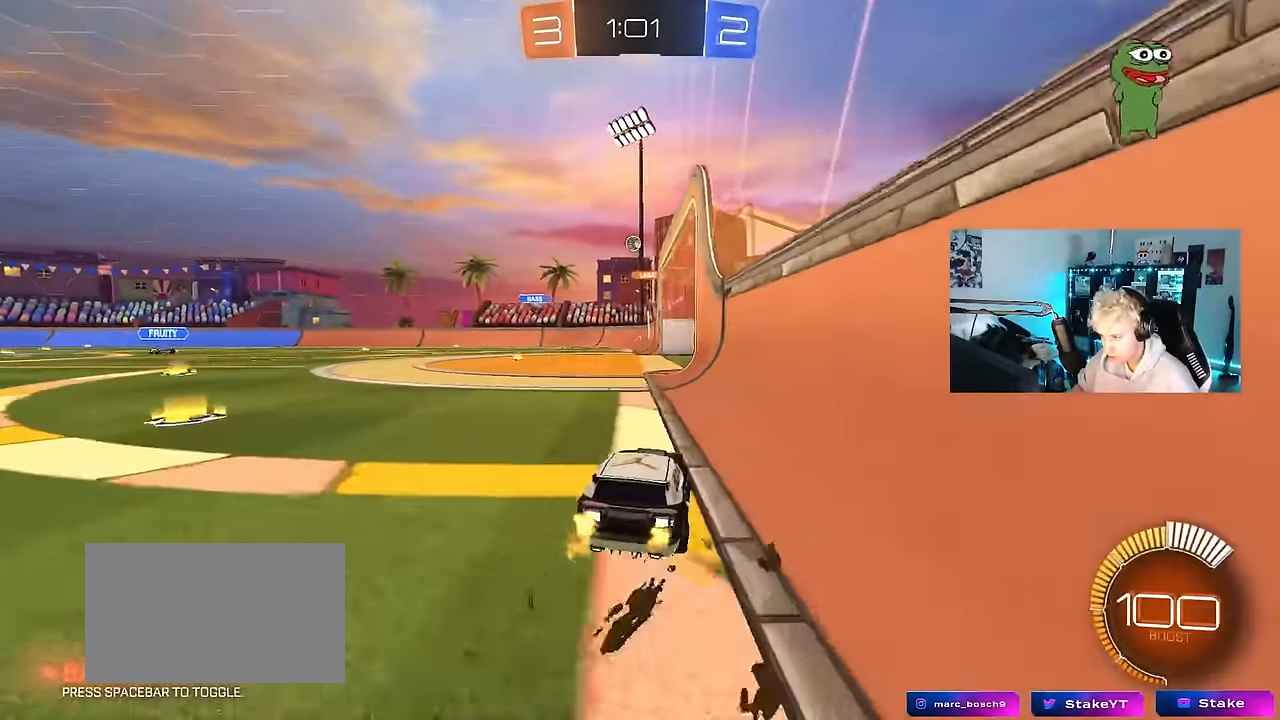
{"keys": ["w"], "mouse": [], "mouse_move": "still", "events": [[116, "s", "up"], [266, "w", "down"], [316, "a", "up"]]}
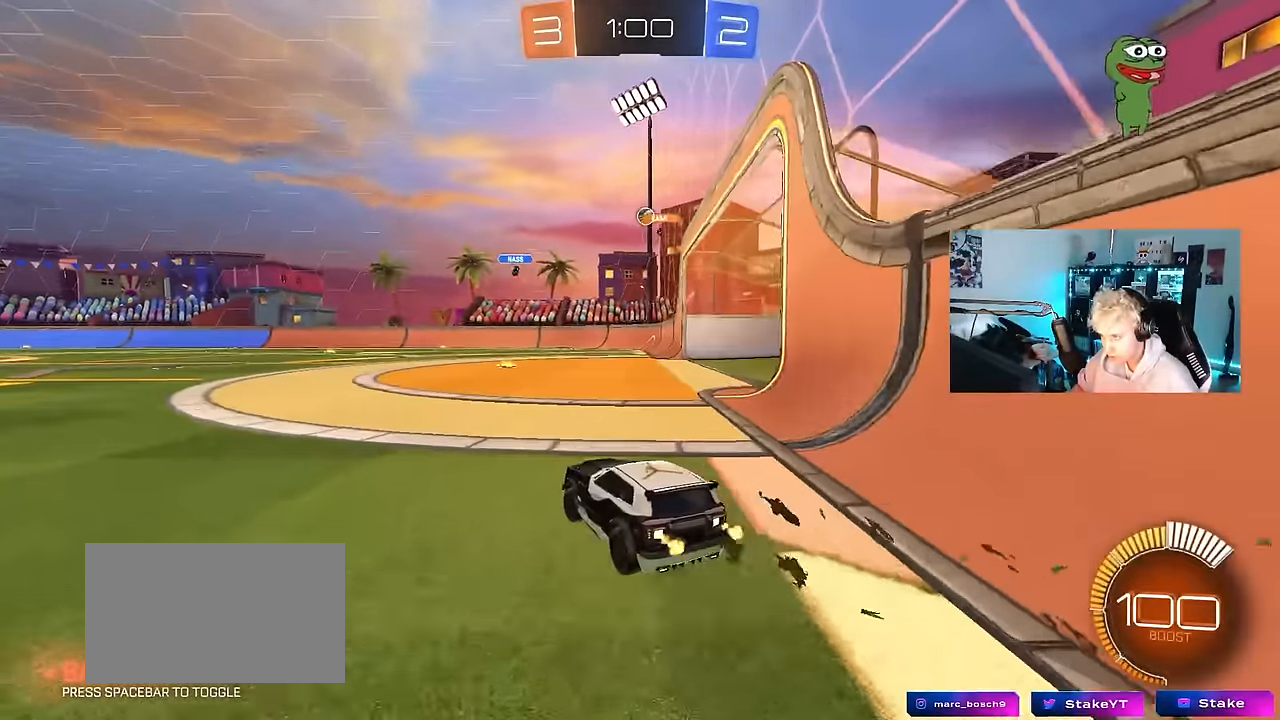
{"keys": ["d", "s"], "mouse": [], "mouse_move": "still", "events": [[83, "a", "down"], [366, "a", "up"], [366, "d", "down"], [366, "w", "up"], [466, "s", "down"]]}
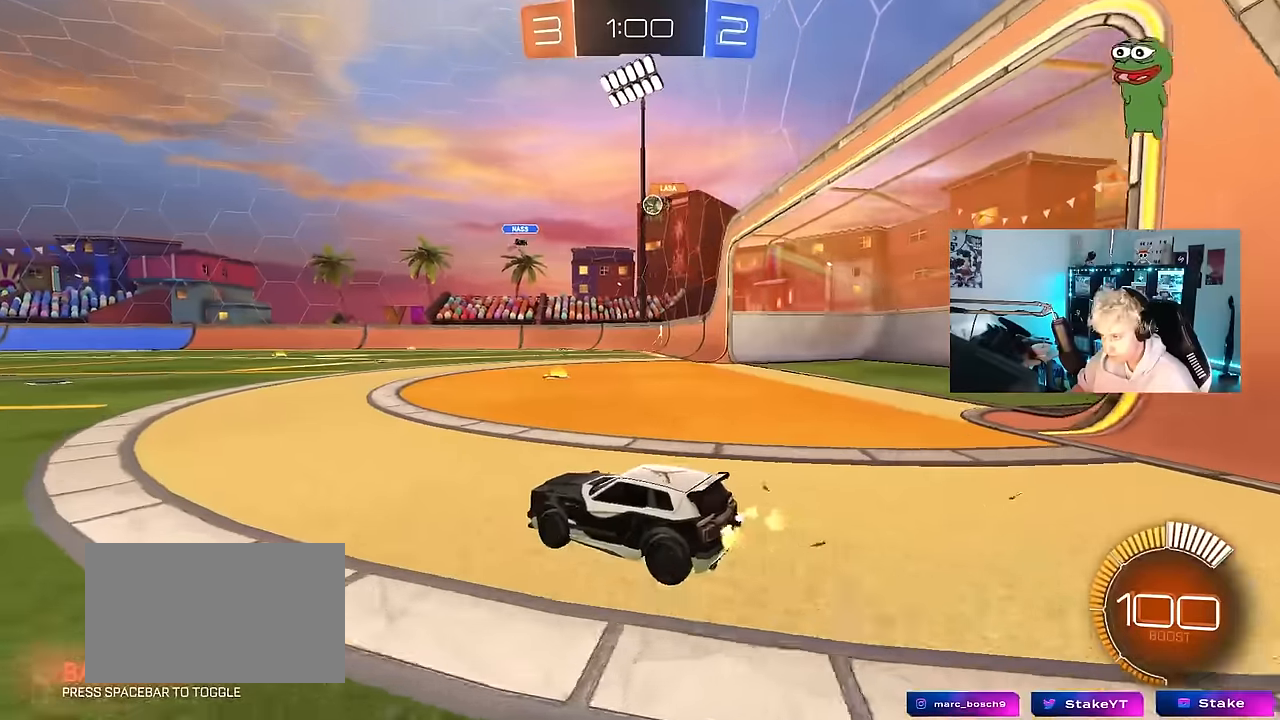
{"keys": ["d", "w"], "mouse": [], "mouse_move": "still", "events": [[100, "s", "up"], [200, "w", "down"], [383, "shift", "down"], [433, "shift", "up"]]}
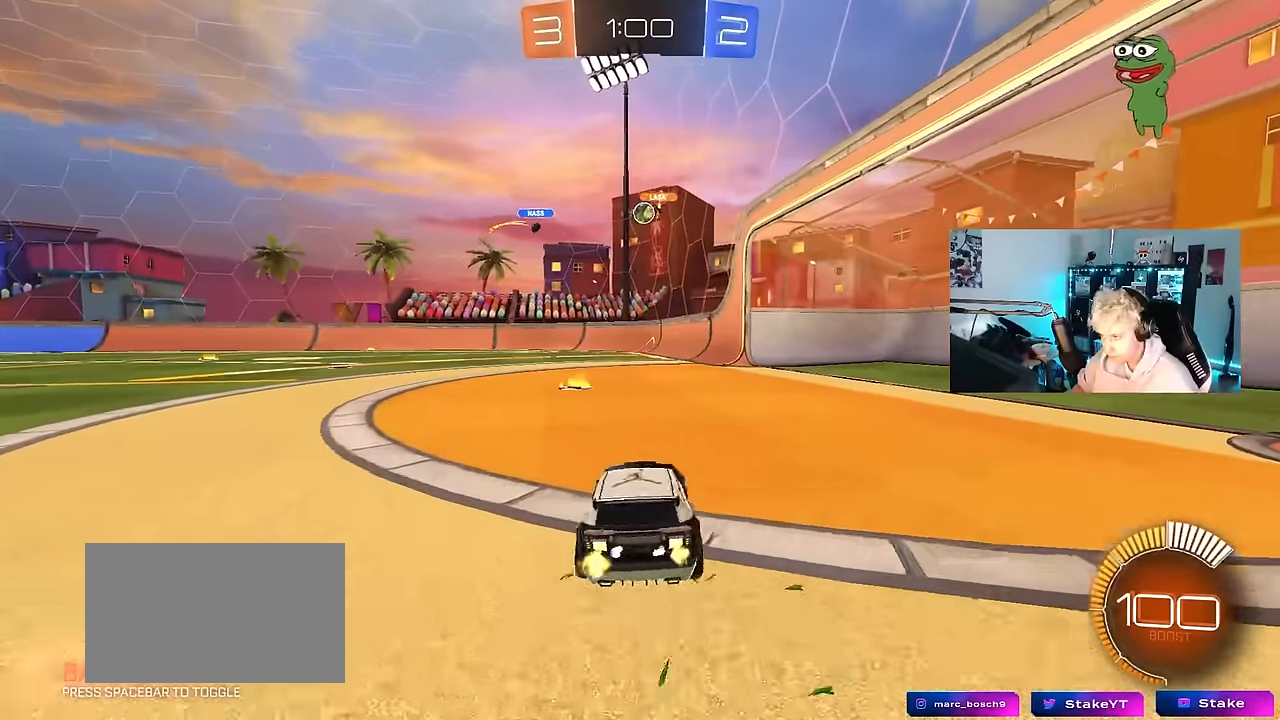
{"keys": ["a", "shift", "w"], "mouse": [], "mouse_move": "still", "events": [[400, "d", "up"], [500, "a", "down"], [500, "shift", "down"]]}
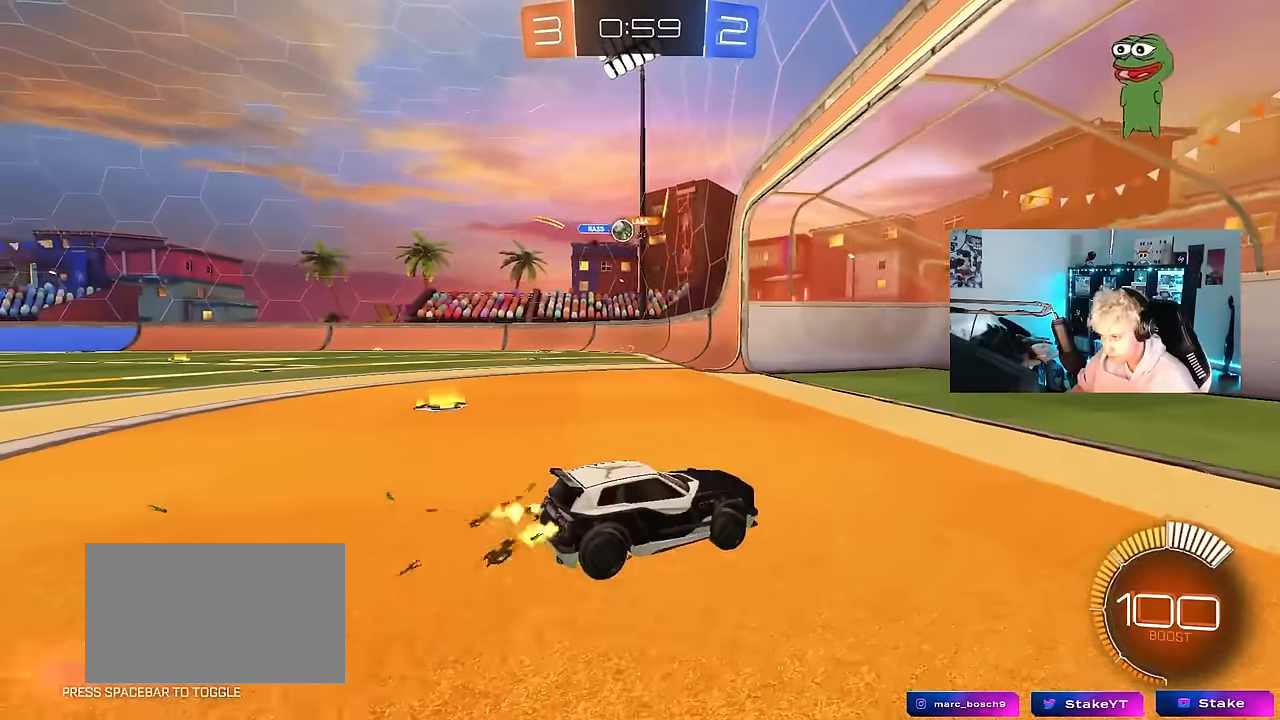
{"keys": ["a"], "mouse": [], "mouse_move": "still", "events": [[100, "shift", "up"], [366, "w", "up"]]}
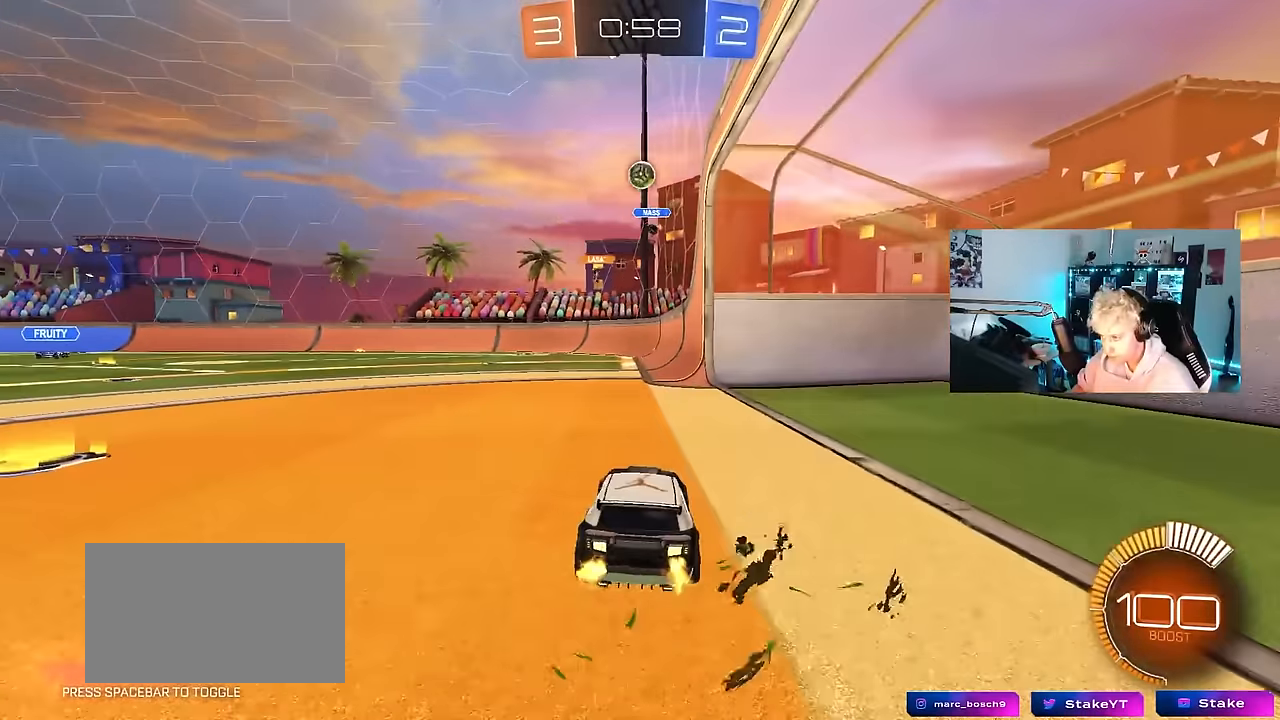
{"keys": ["w"], "mouse": [], "mouse_move": "still", "events": [[16, "a", "up"], [16, "d", "down"], [50, "a", "down"], [100, "d", "up"], [100, "s", "down"], [250, "a", "up"], [250, "s", "up"], [383, "a", "down"], [383, "w", "down"], [483, "a", "up"]]}
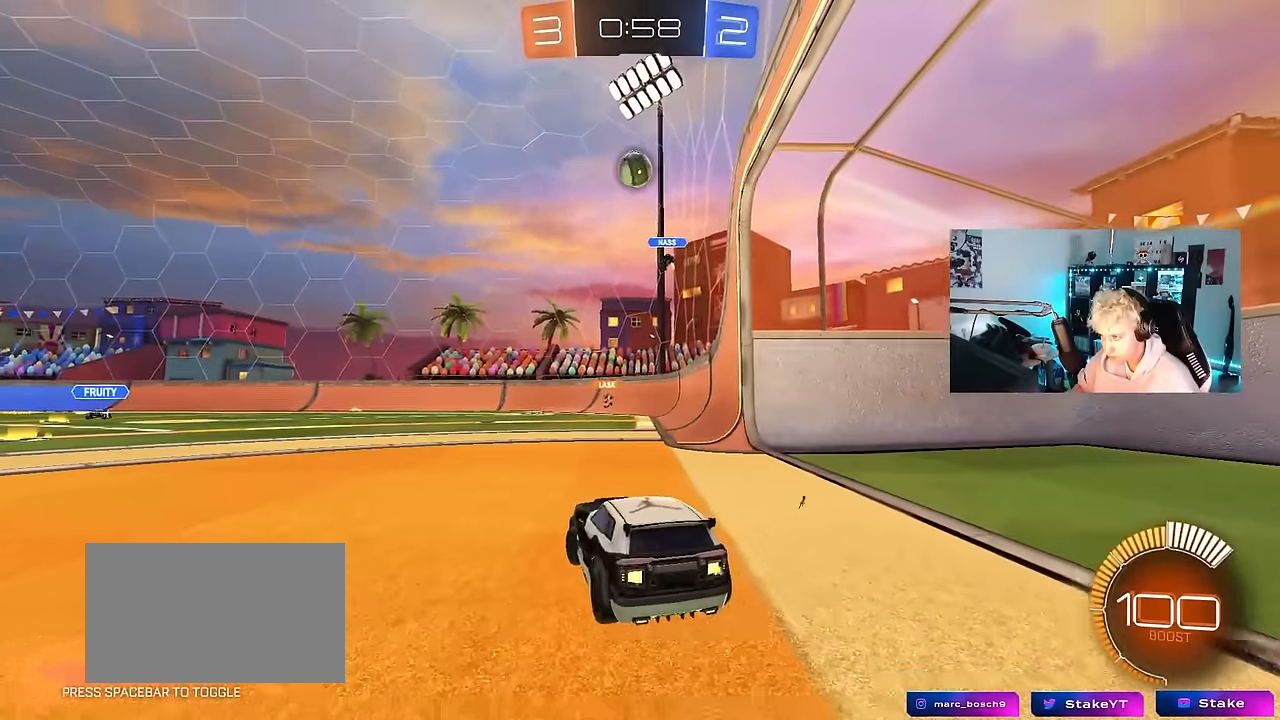
{"keys": ["d", "s"], "mouse": ["left", "right"], "mouse_move": "down-left", "events": [[66, "a", "down"], [116, "a", "up"], [116, "mouse_left", "down"], [116, "mouse_right", "down"], [116, "w", "up"], [166, "mouse_left", "up"], [166, "s", "down"], [350, "mouse_right", "up"], [350, "s", "up"], [400, "mouse_right", "down"], [450, "d", "down"], [450, "s", "down"], [500, "mouse_left", "down"]]}
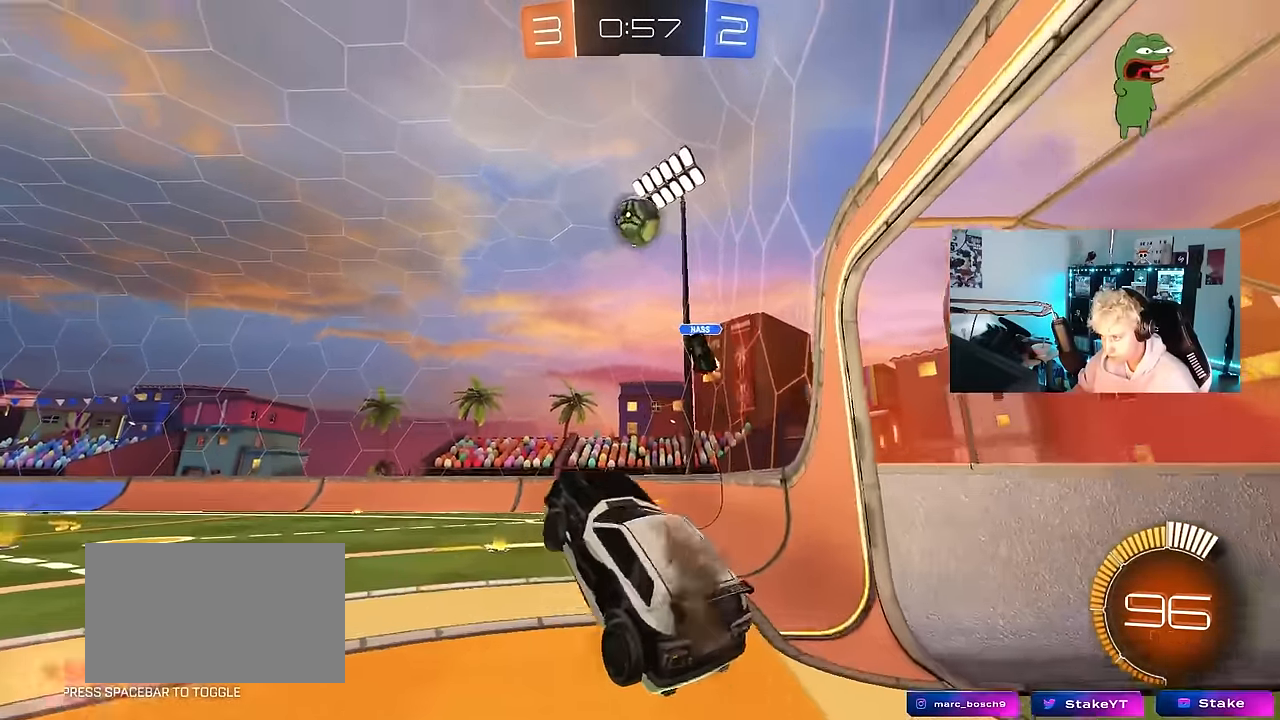
{"keys": [], "mouse": ["left"], "mouse_move": "still"}
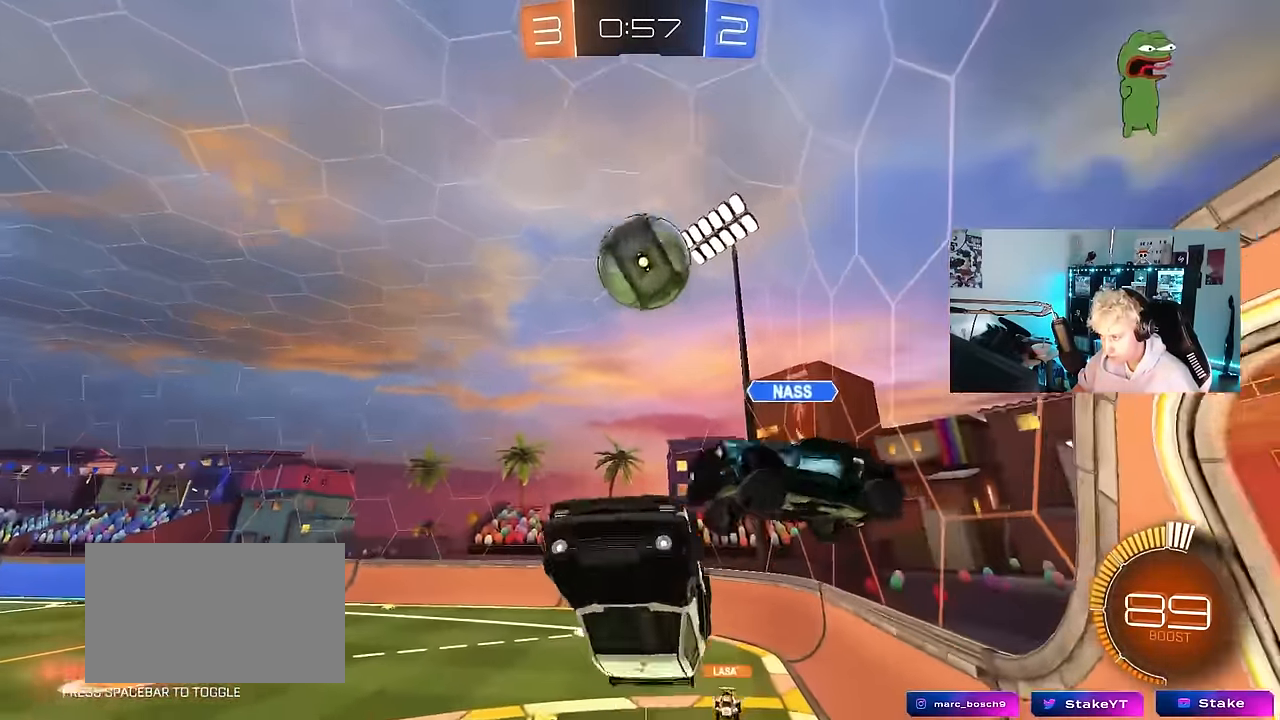
{"keys": ["d", "shift", "w"], "mouse": ["left"], "mouse_move": "still", "events": [[16, "d", "down"], [50, "w", "down"], [300, "shift", "down"]]}
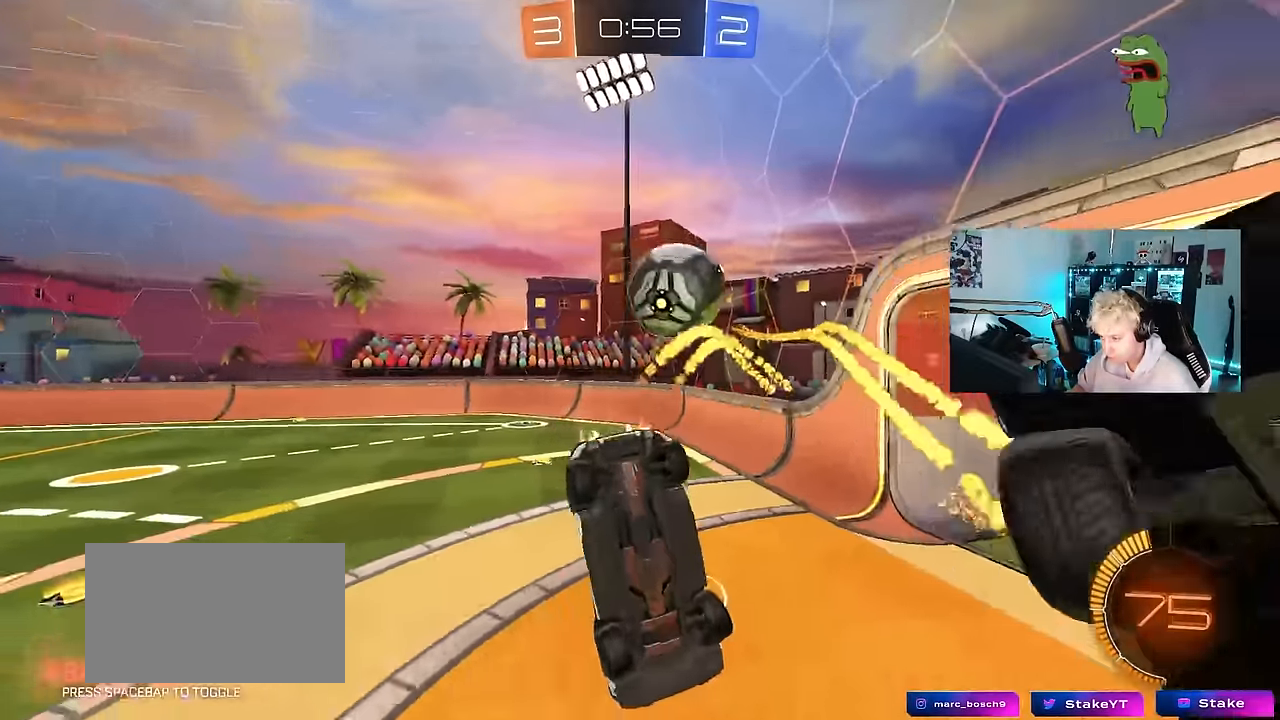
{"keys": [], "mouse": [], "mouse_move": "still", "events": [[33, "d", "up"], [33, "mouse_left", "up"], [33, "w", "up"], [116, "d", "down"], [216, "s", "down"], [350, "s", "up"], [400, "d", "up"], [500, "shift", "up"]]}
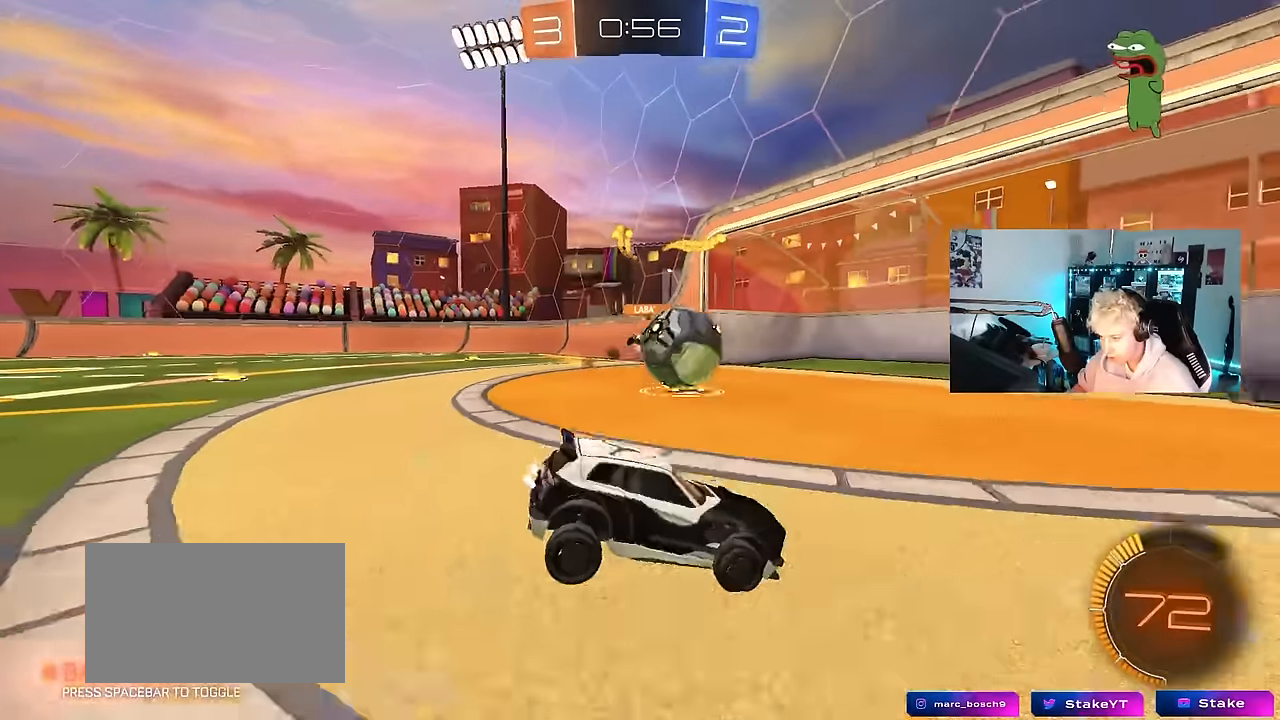
{"keys": ["a", "w"], "mouse": [], "mouse_move": "up-right", "events": [[133, "w", "down"], [416, "a", "down"]]}
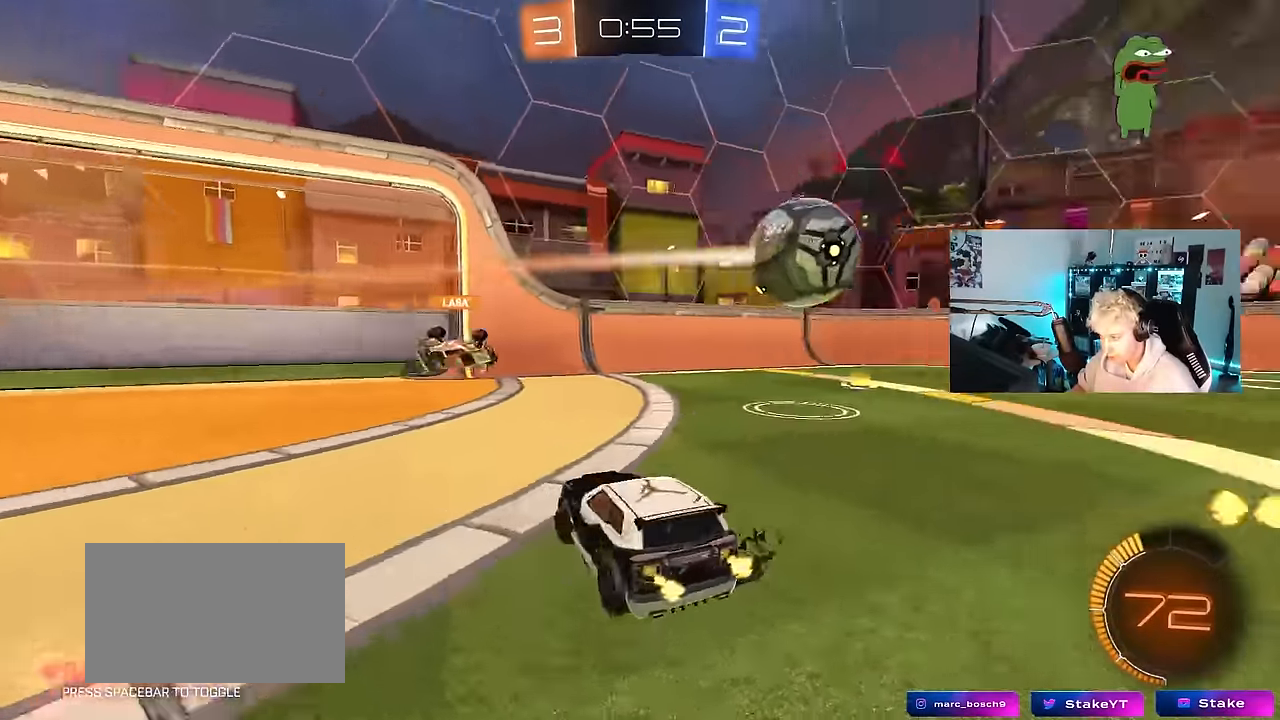
{"keys": ["w"], "mouse": [], "mouse_move": "up-right", "events": [[100, "a", "up"], [200, "d", "down"], [433, "d", "up"]]}
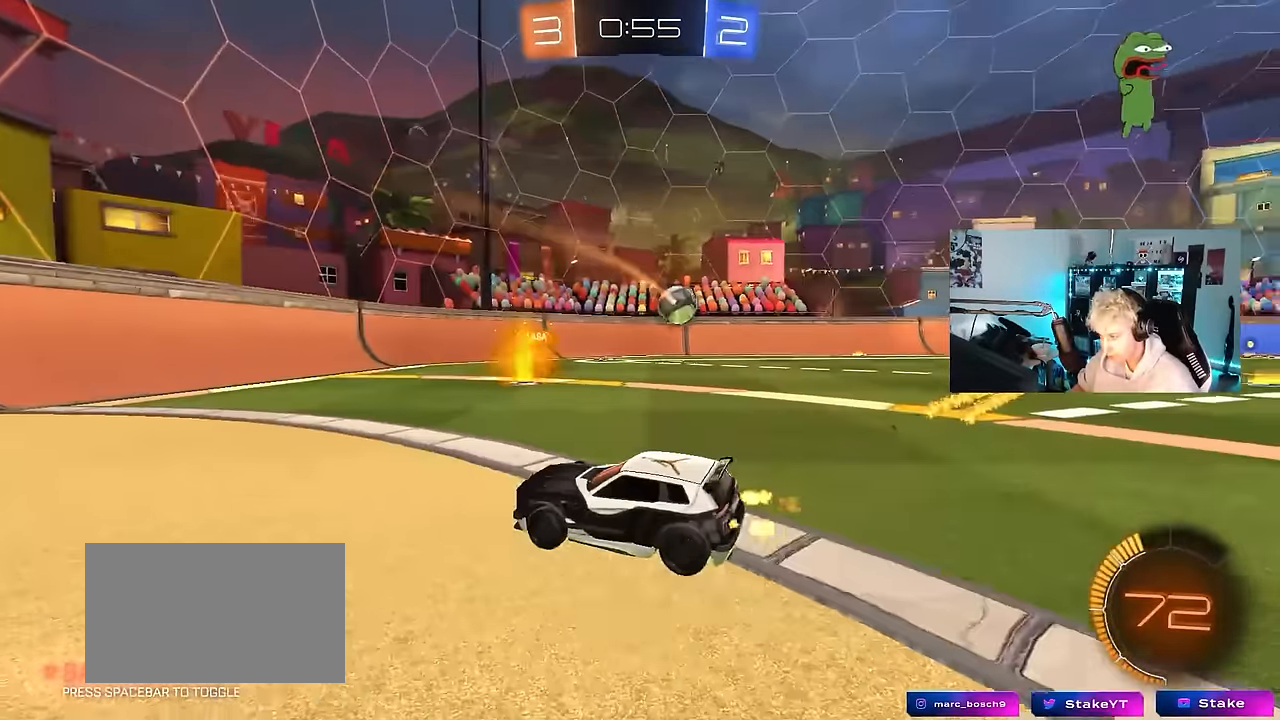
{"keys": ["a", "w"], "mouse": [], "mouse_move": "still", "events": [[116, "a", "down"], [116, "shift", "down"], [266, "shift", "up"]]}
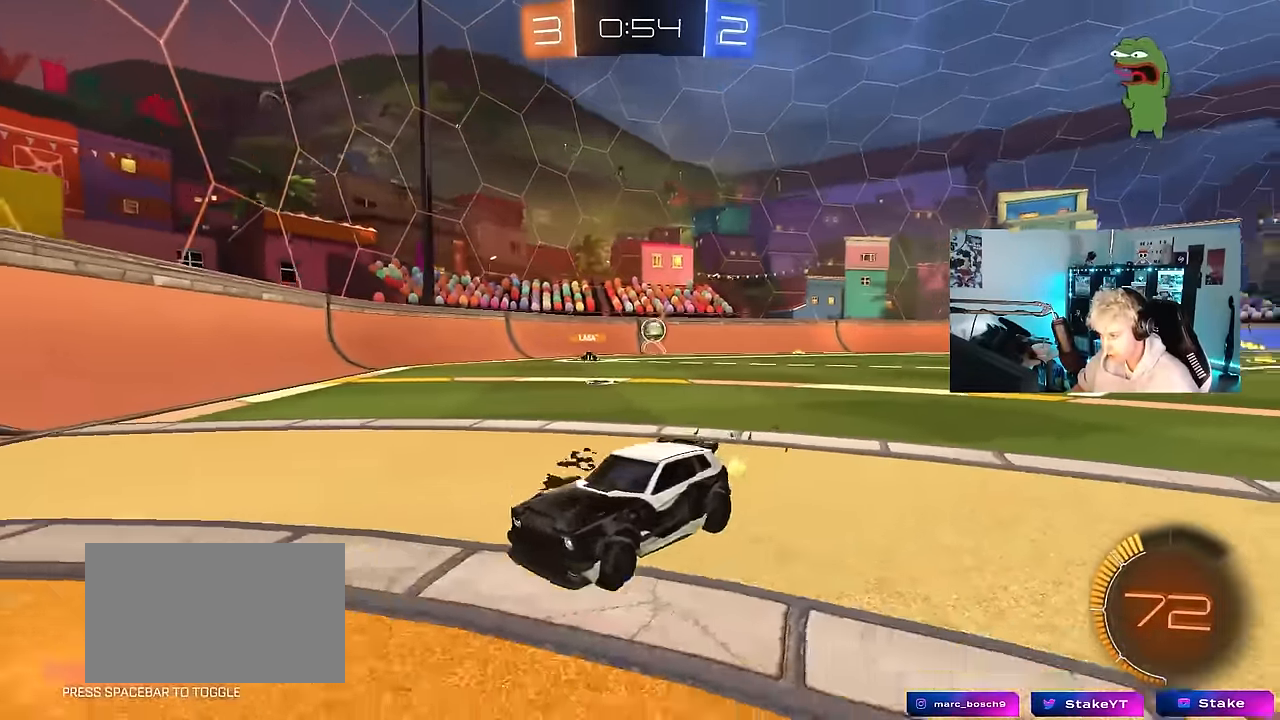
{"keys": ["w"], "mouse": [], "mouse_move": "still", "events": [[416, "a", "up"]]}
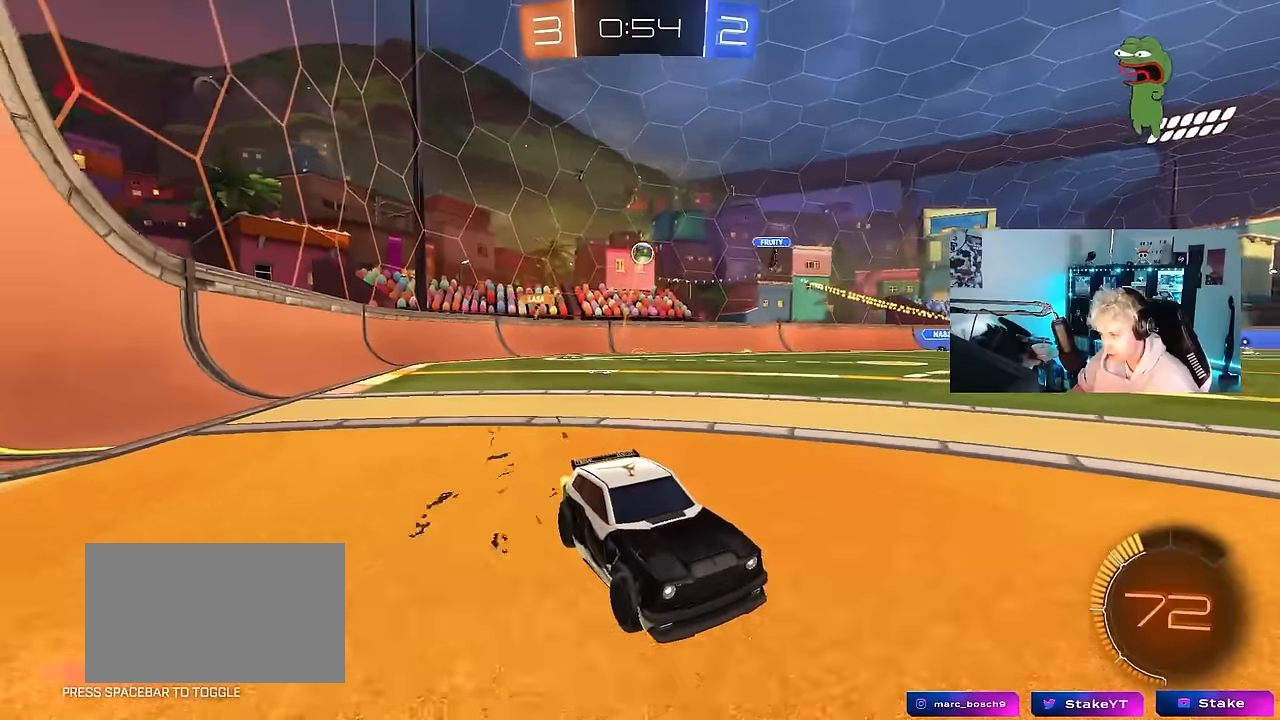
{"keys": ["d", "w"], "mouse": [], "mouse_move": "still", "events": [[250, "a", "down"], [333, "a", "up"], [483, "d", "down"]]}
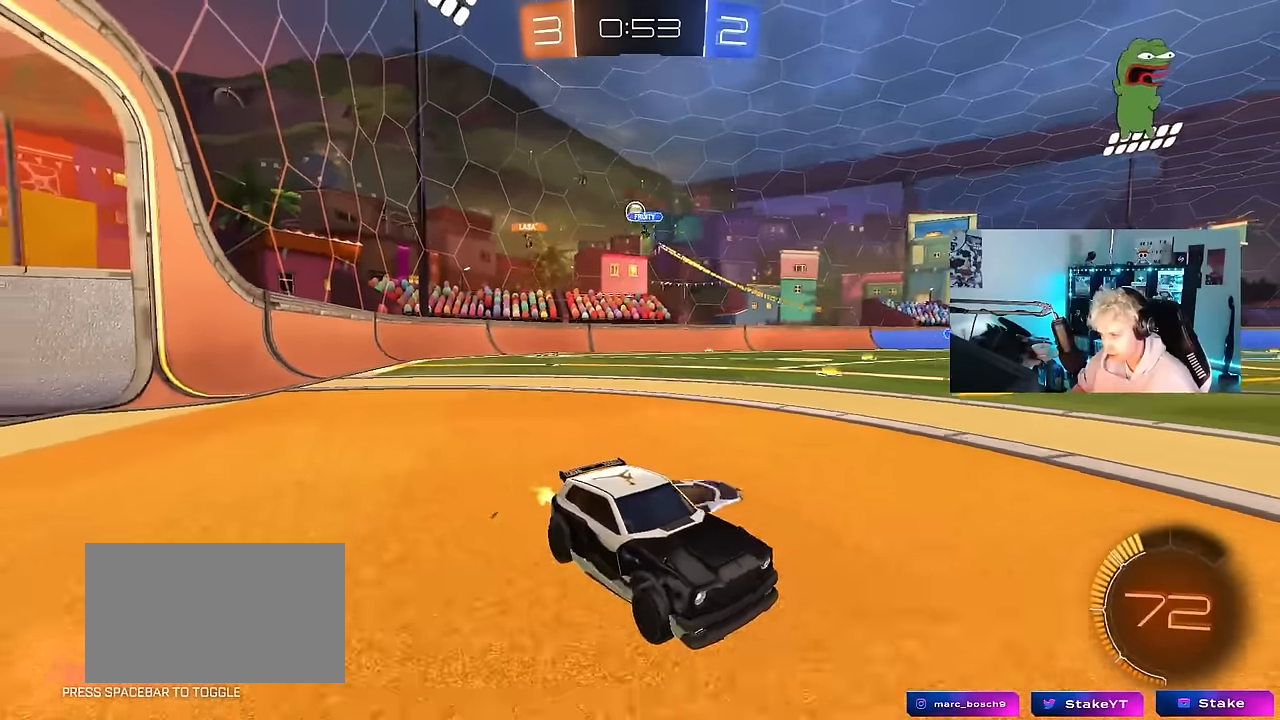
{"keys": ["d", "w"], "mouse": [], "mouse_move": "still", "events": [[116, "shift", "down"], [300, "shift", "up"]]}
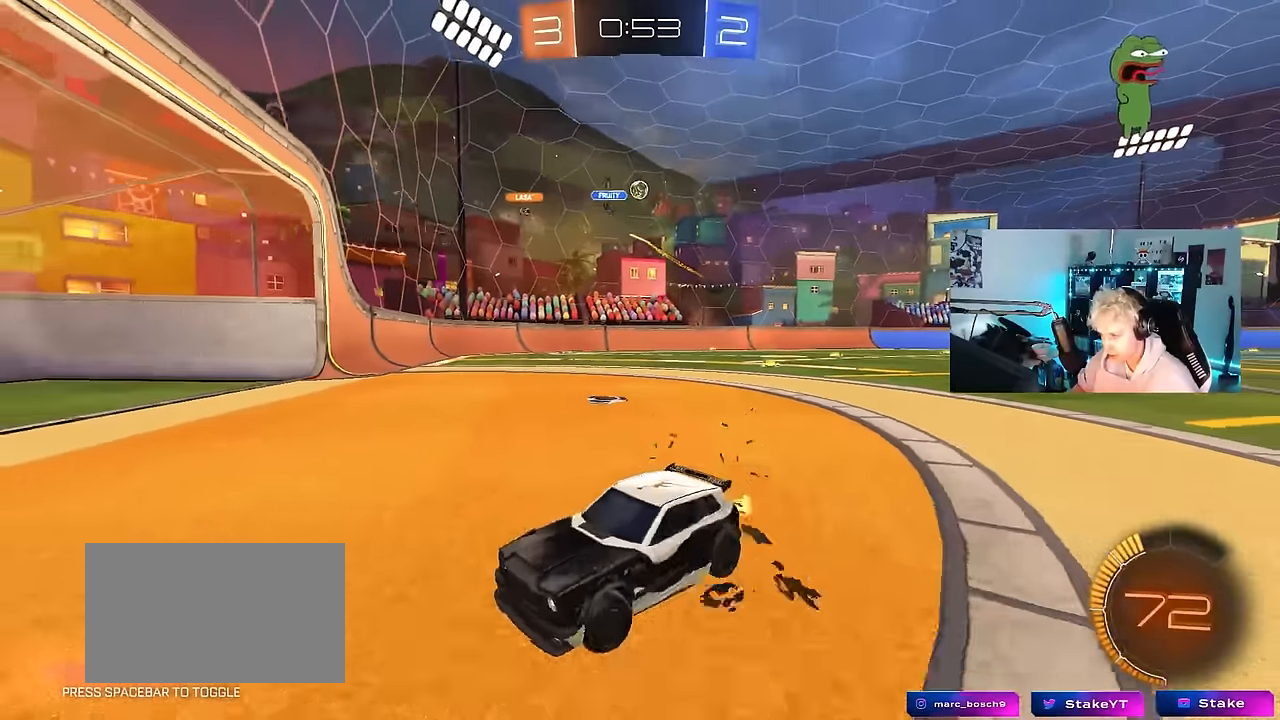
{"keys": ["d", "w"], "mouse": [], "mouse_move": "still", "events": [[233, "shift", "down"], [316, "shift", "up"]]}
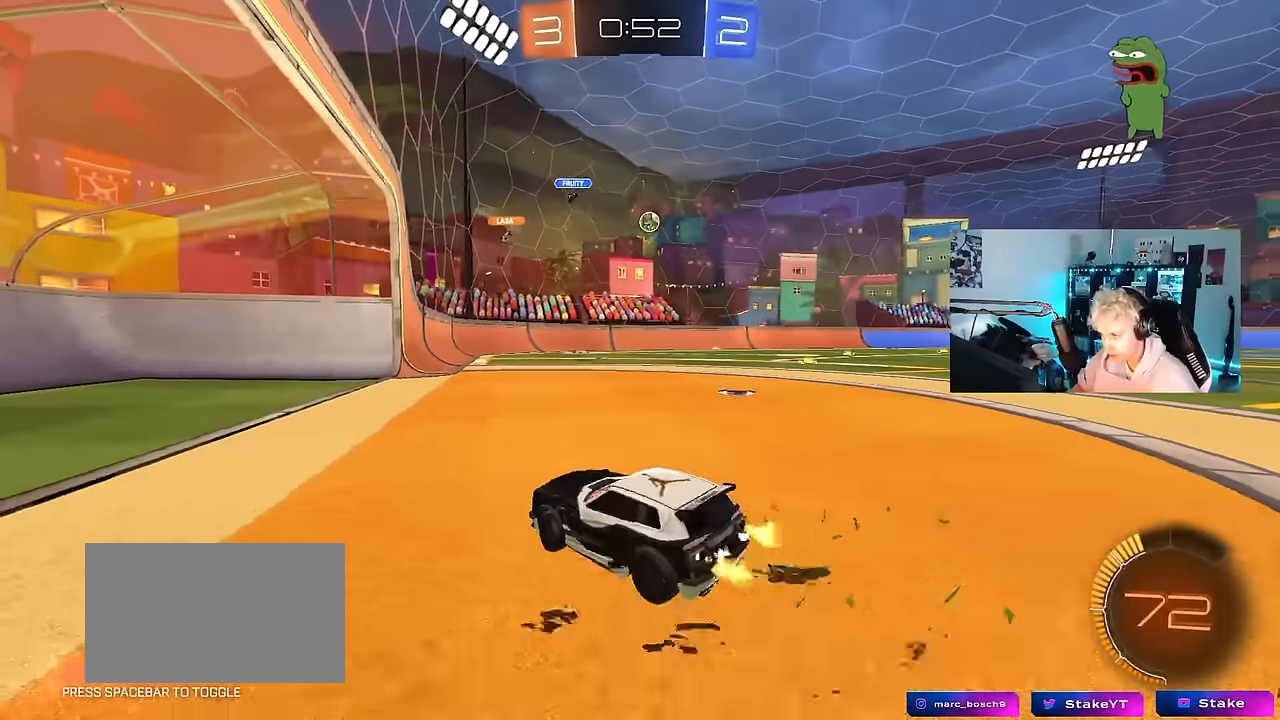
{"keys": [], "mouse": ["left", "right"], "mouse_move": "still", "events": [[200, "mouse_left", "down"], [350, "d", "up"], [483, "mouse_right", "down"], [483, "w", "up"]]}
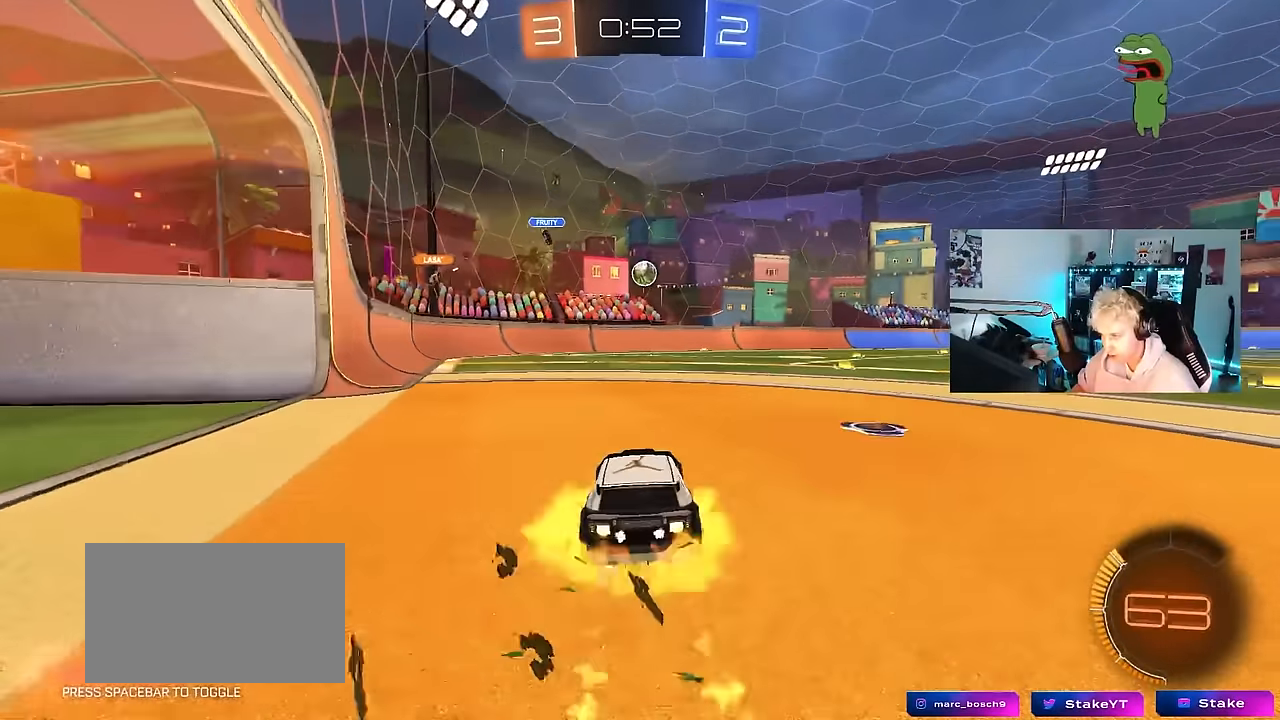
{"keys": [], "mouse": ["left"], "mouse_move": "still", "events": [[66, "s", "down"], [116, "d", "down"], [216, "d", "up"], [216, "mouse_right", "up"], [216, "s", "up"], [266, "mouse_right", "down"], [350, "a", "down"], [350, "shift", "down"], [400, "mouse_left", "up"], [400, "mouse_right", "up"], [400, "shift", "up"], [450, "a", "up"], [500, "mouse_left", "down"]]}
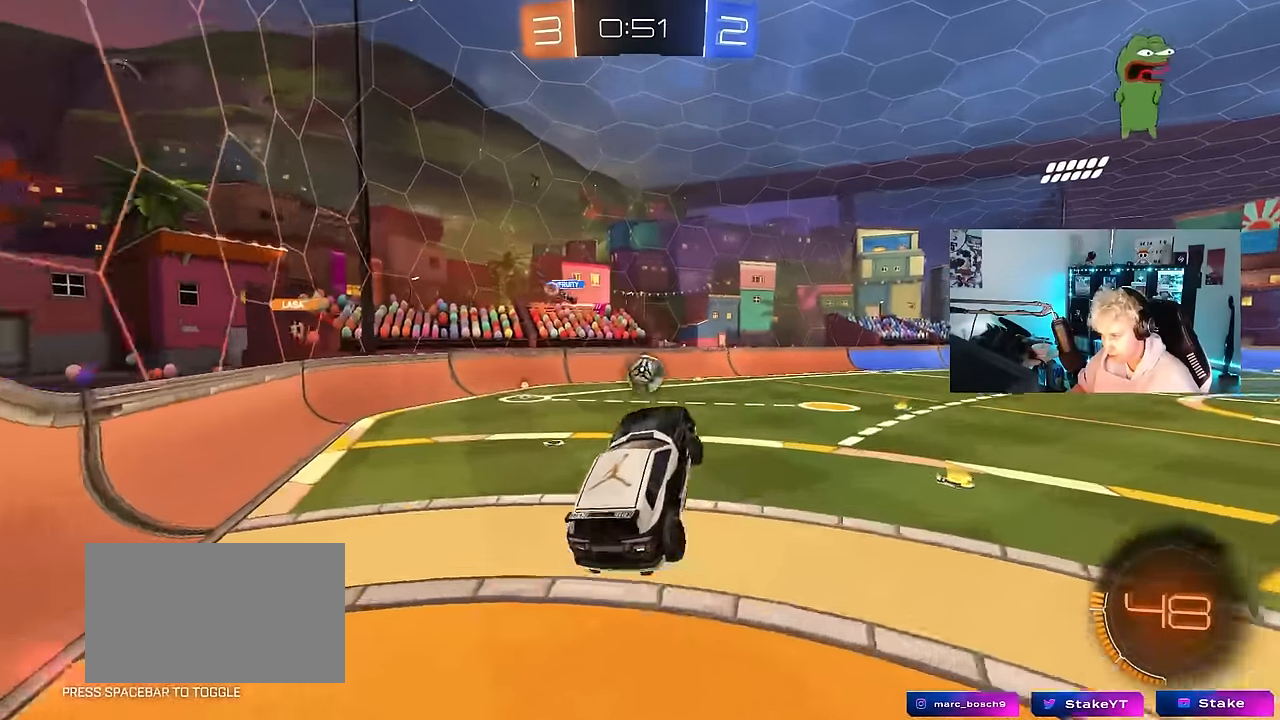
{"keys": [], "mouse": ["left"], "mouse_move": "still", "events": [[33, "w", "down"], [183, "mouse_left", "up"], [233, "w", "up"], [316, "a", "down"], [466, "a", "up"], [466, "mouse_left", "down"]]}
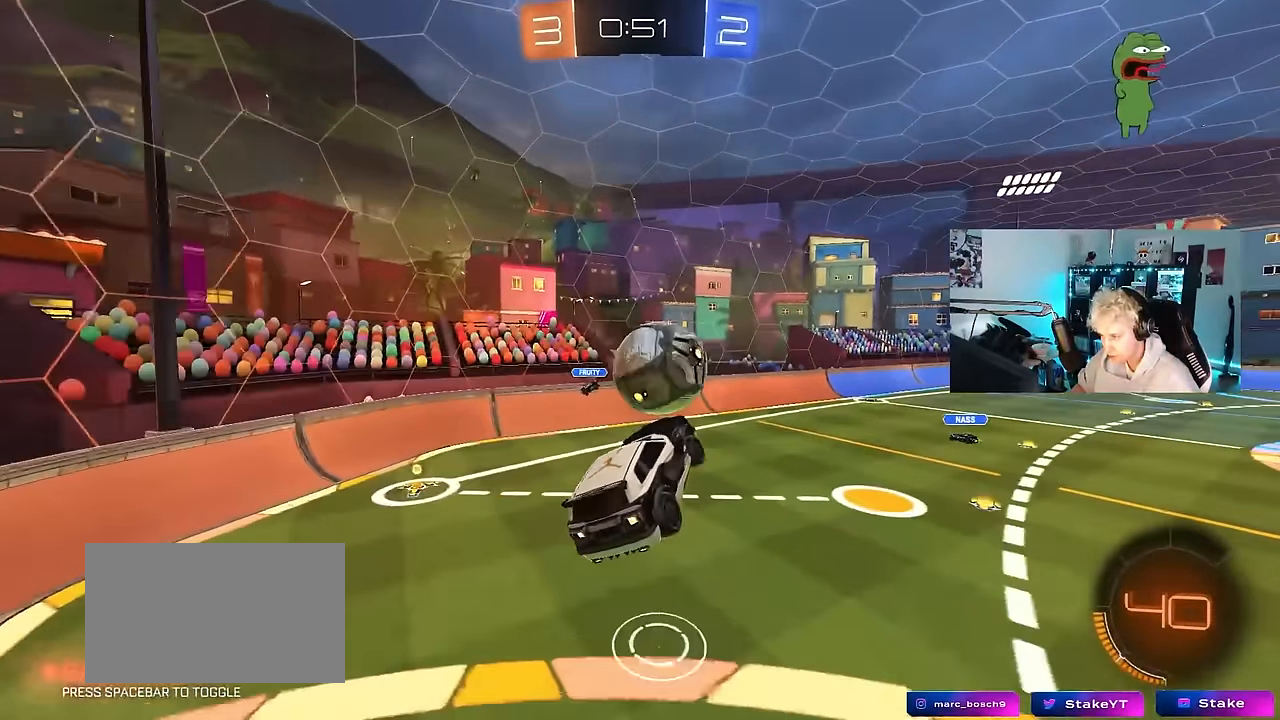
{"keys": ["shift"], "mouse": [], "mouse_move": "still", "events": [[66, "w", "down"], [100, "a", "down"], [200, "d", "down"], [250, "a", "up"], [250, "shift", "down"], [283, "mouse_left", "up"], [383, "w", "up"], [483, "d", "up"]]}
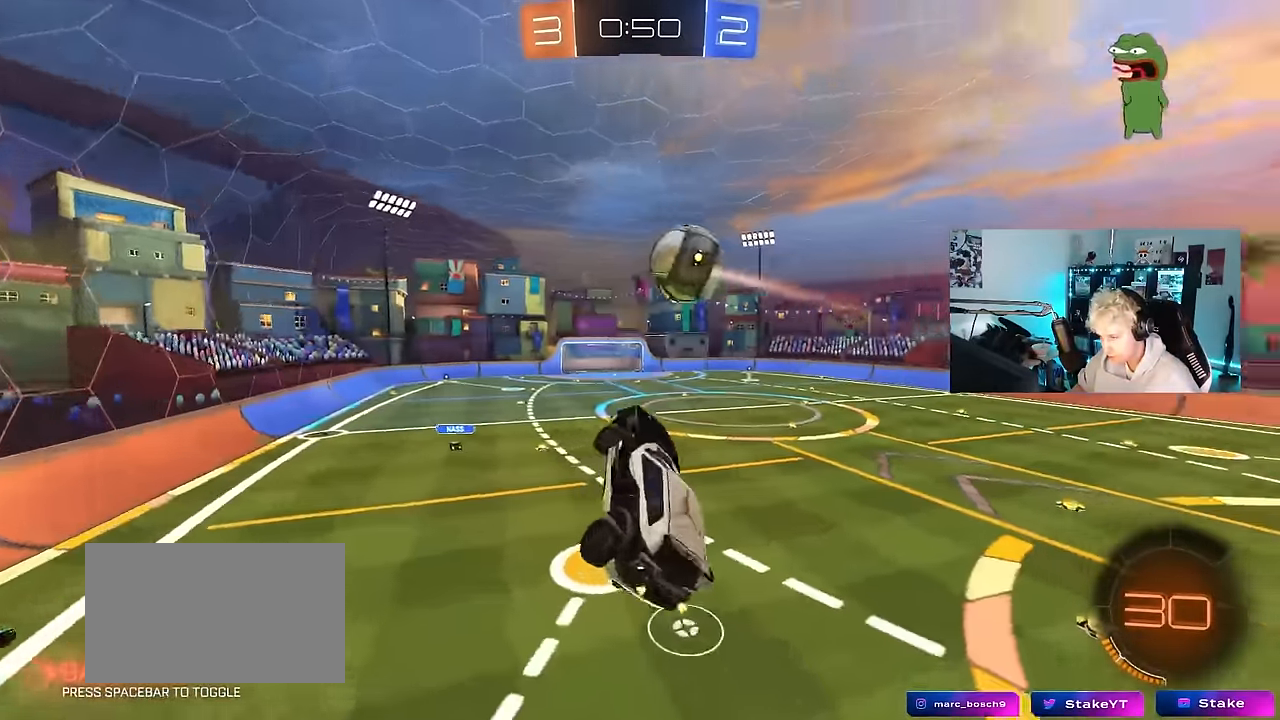
{"keys": ["w"], "mouse": [], "mouse_move": "still", "events": [[33, "shift", "up"], [66, "a", "down"], [116, "shift", "down"], [216, "a", "up"], [216, "shift", "up"], [450, "a", "down"], [450, "w", "down"], [500, "a", "up"]]}